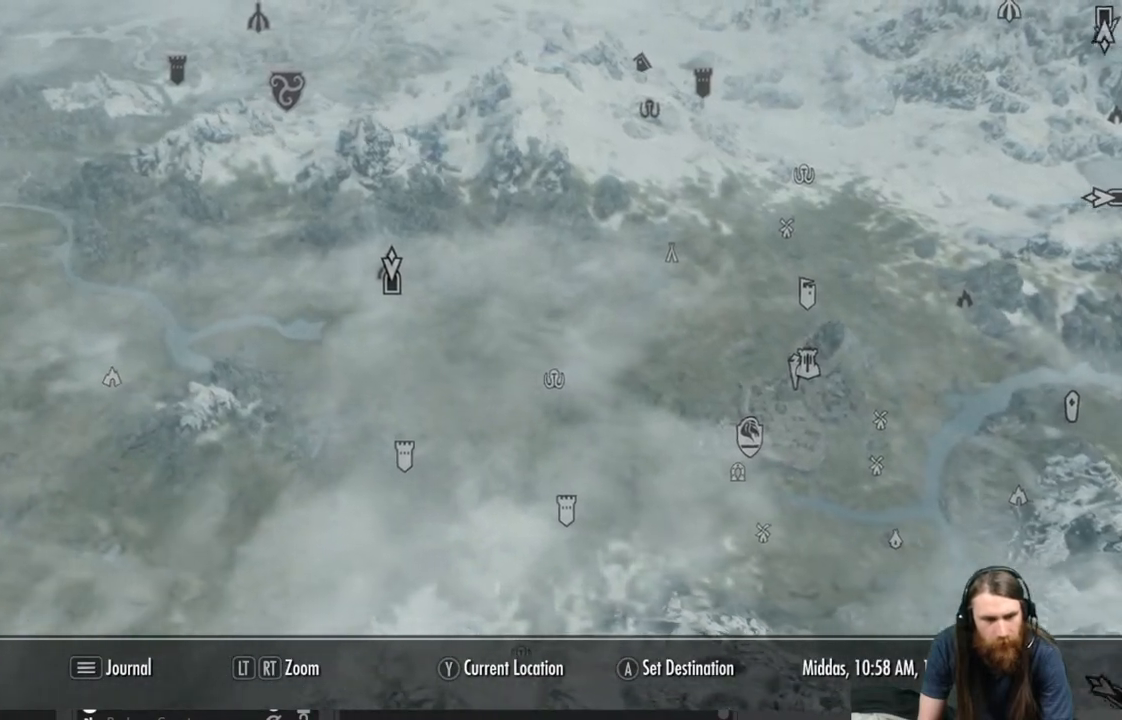
Gameplay with a controller (Xbox layout); each line is a JSON object with the inputs held at the frame after it. "events" lists button and stick changes between this image and that frame as [ms after this image, input, new state], when the widget could be followed in between.
{"buttons": [], "left_stick": "left", "right_stick": "center", "events": [[117, "left_stick", "down-left"], [417, "left_stick", "left"]]}
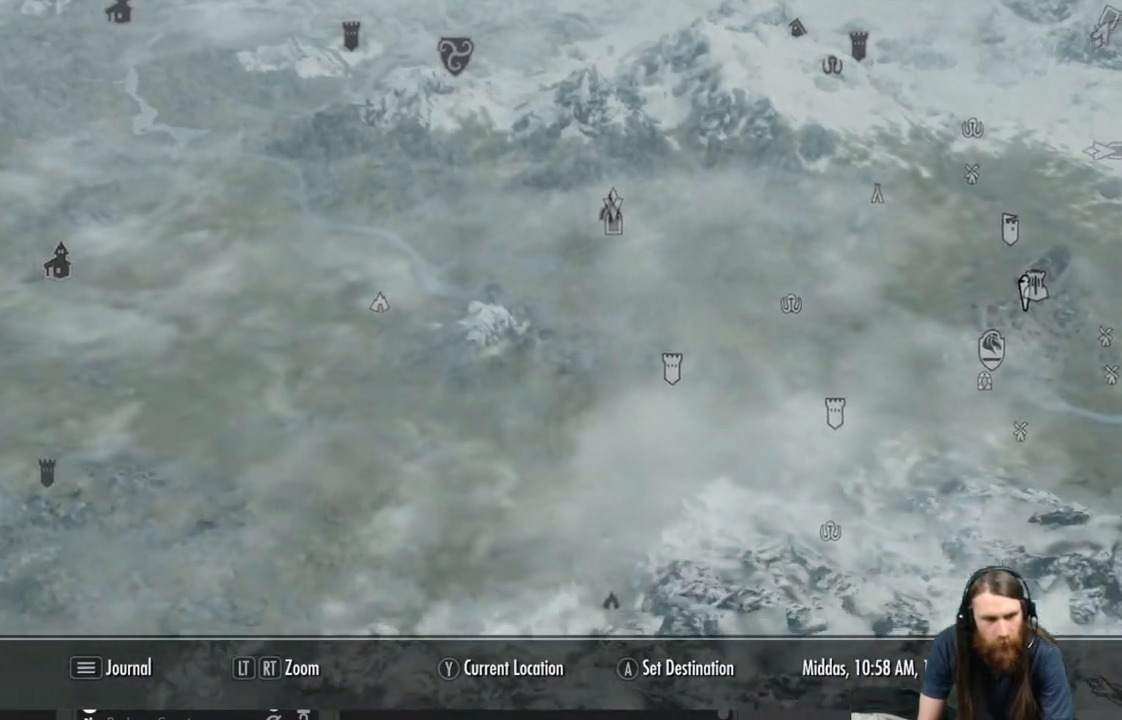
{"buttons": [], "left_stick": "left", "right_stick": "center", "events": []}
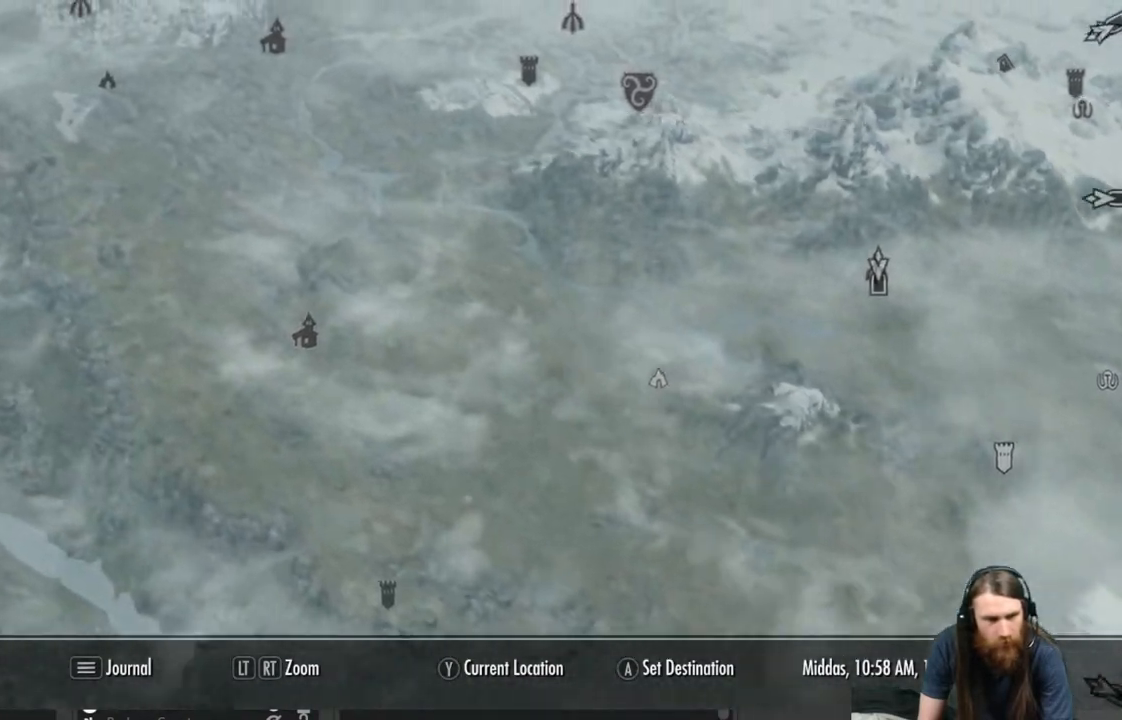
{"buttons": [], "left_stick": "left", "right_stick": "center", "events": []}
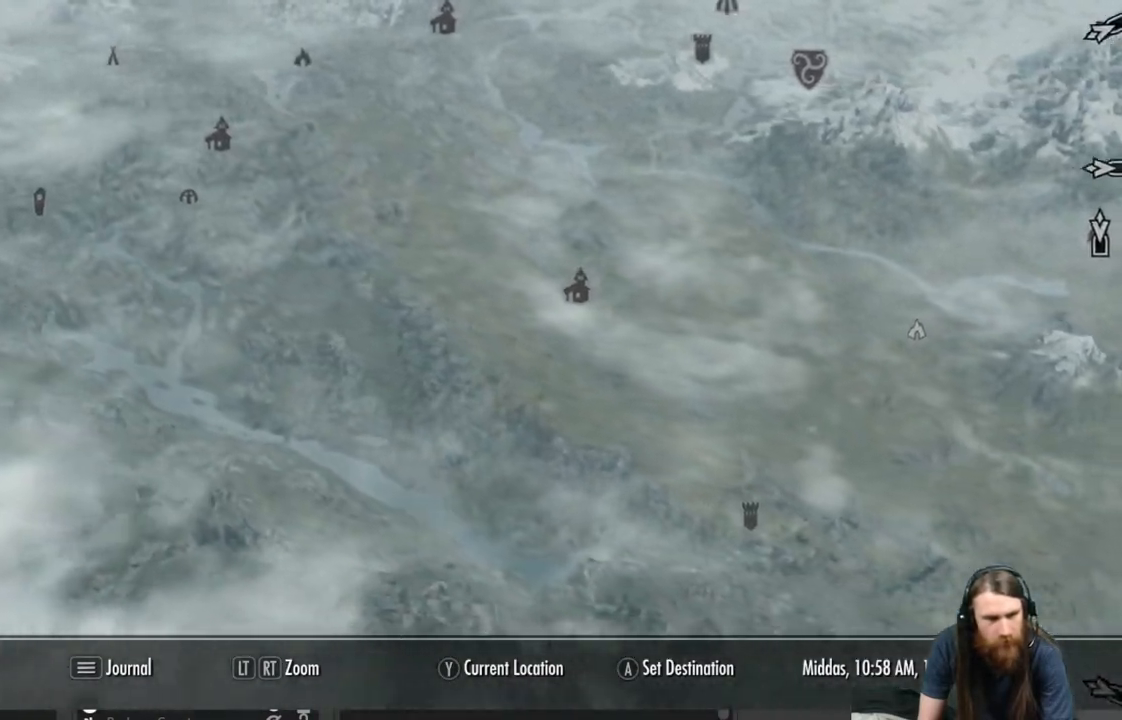
{"buttons": [], "left_stick": "left", "right_stick": "center", "events": []}
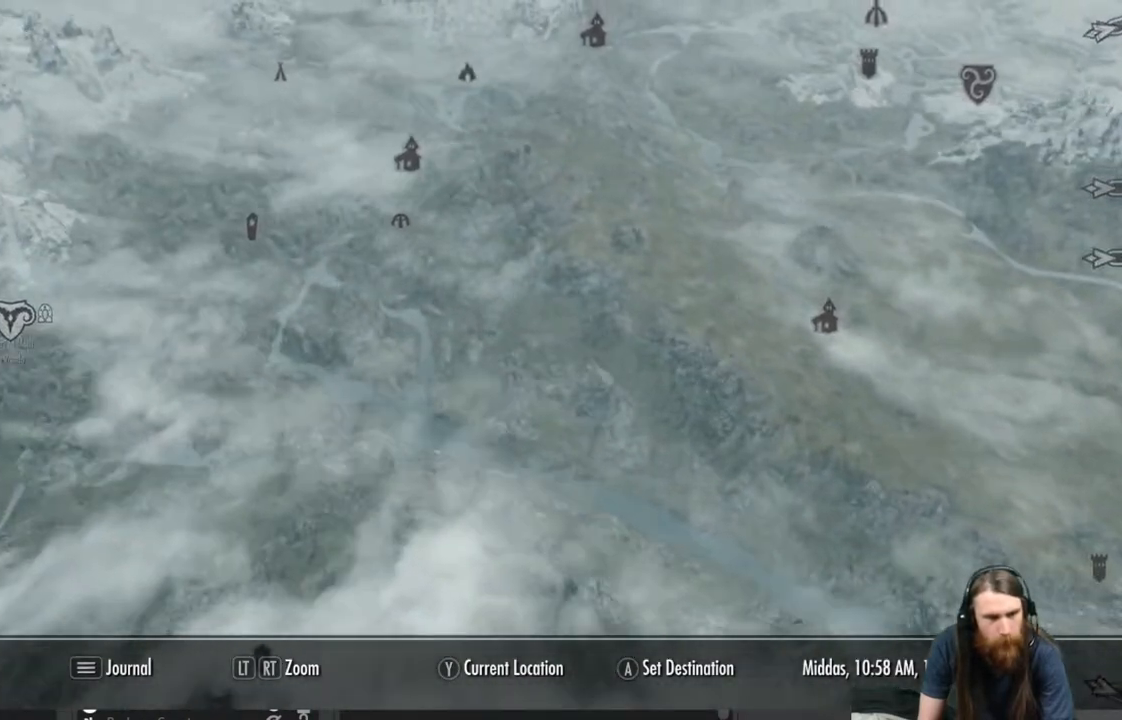
{"buttons": [], "left_stick": "right", "right_stick": "center", "events": [[200, "left_stick", "center"], [283, "left_stick", "right"]]}
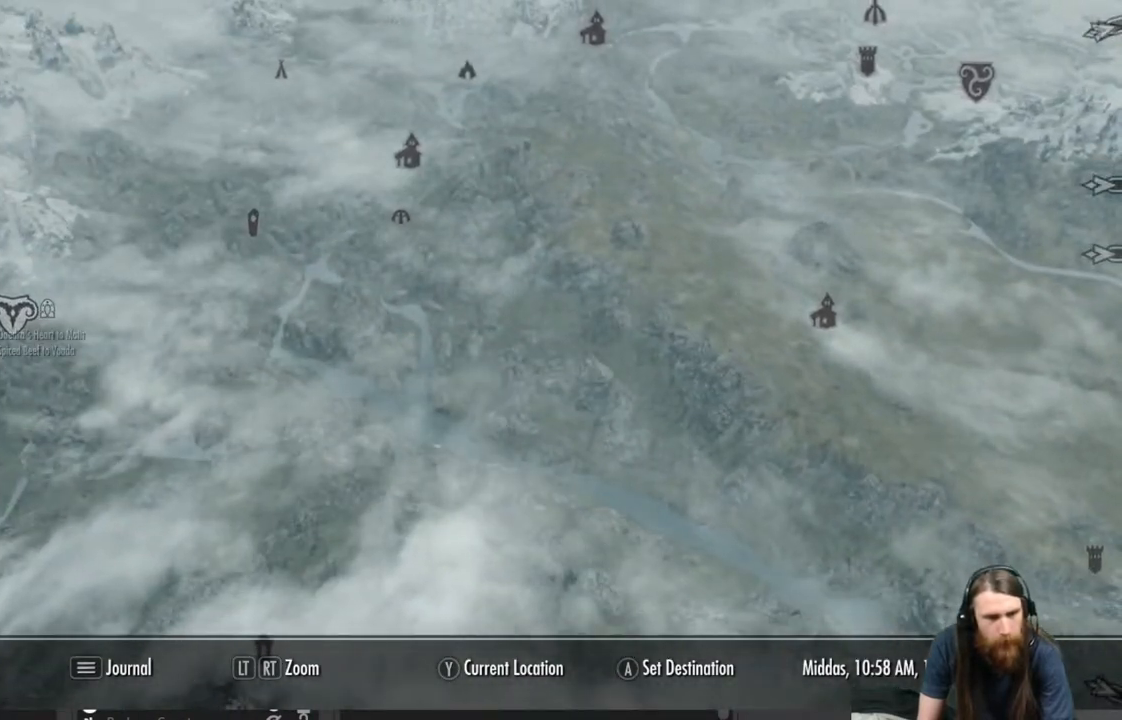
{"buttons": [], "left_stick": "center", "right_stick": "center", "events": [[17, "left_stick", "center"], [350, "left_stick", "left"], [500, "left_stick", "center"]]}
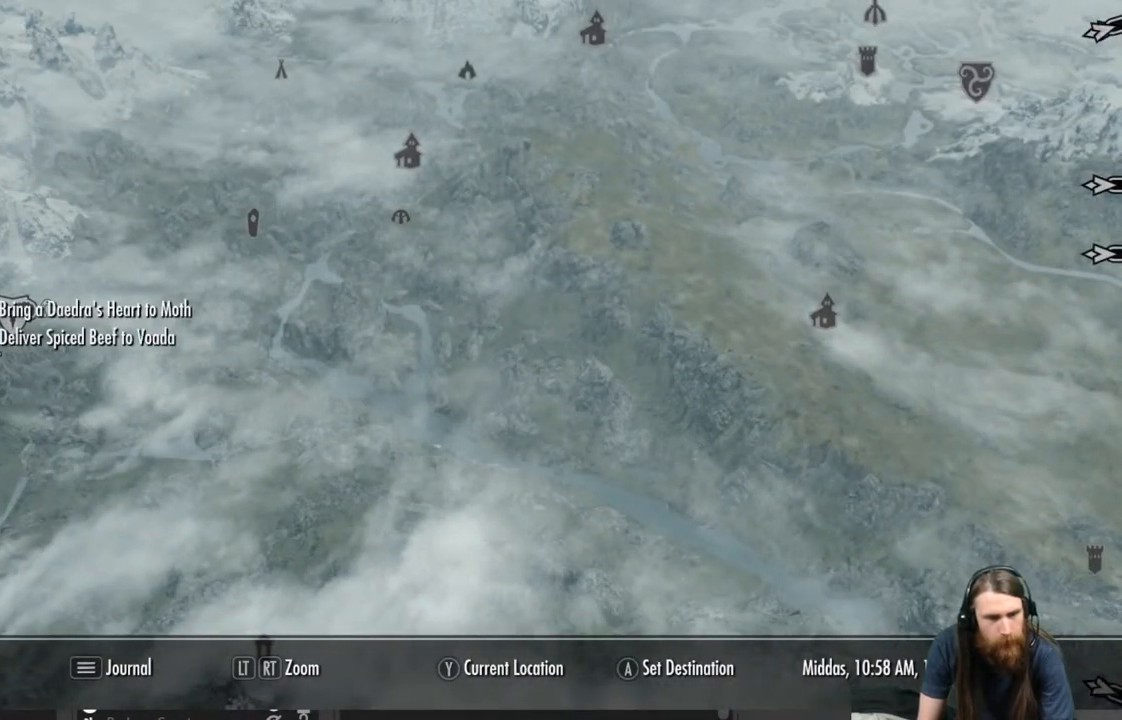
{"buttons": [], "left_stick": "center", "right_stick": "center", "events": [[83, "left_stick", "left"], [233, "left_stick", "center"]]}
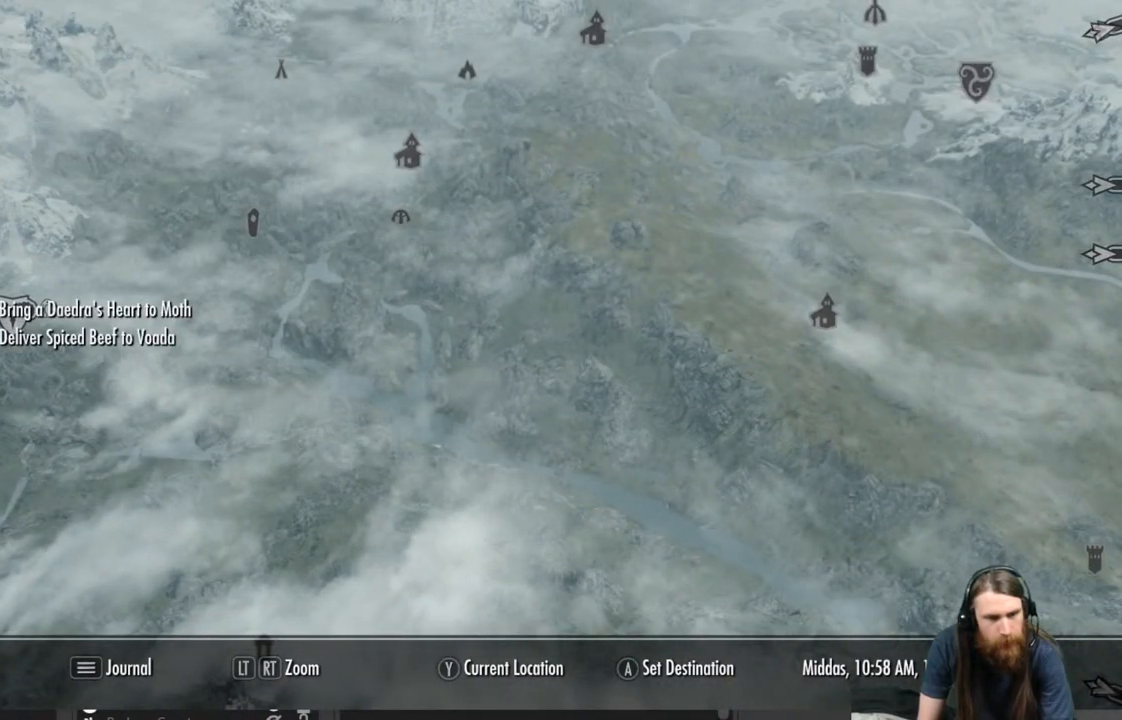
{"buttons": [], "left_stick": "center", "right_stick": "center", "events": []}
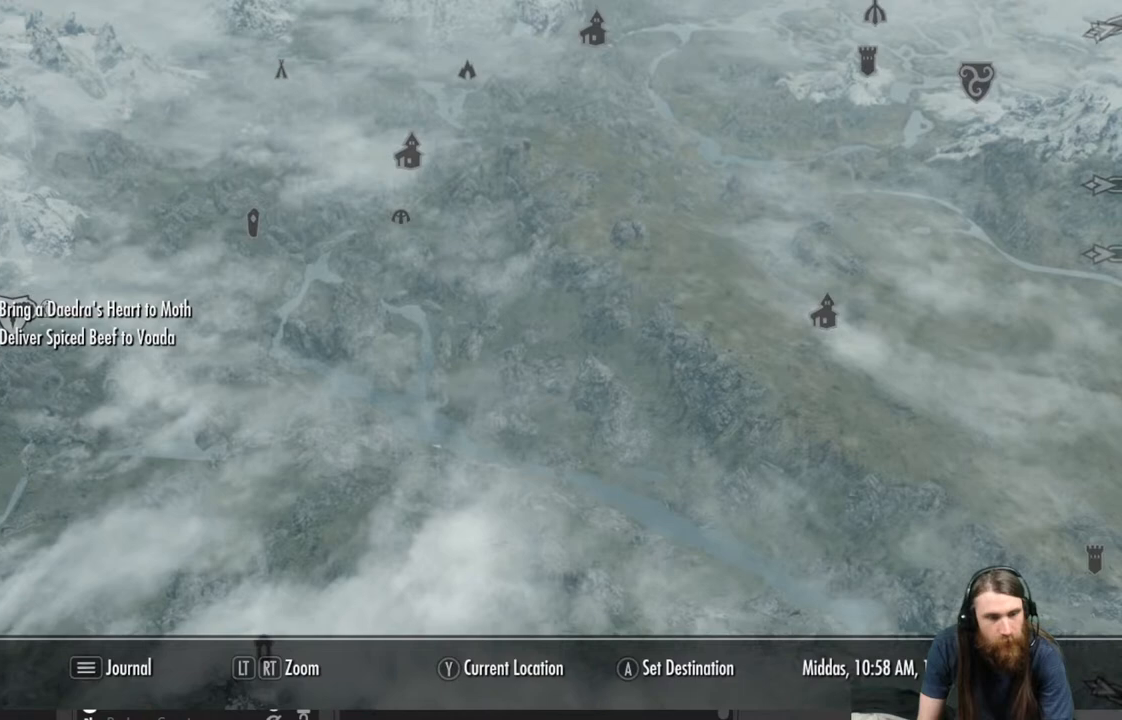
{"buttons": [], "left_stick": "center", "right_stick": "center", "events": []}
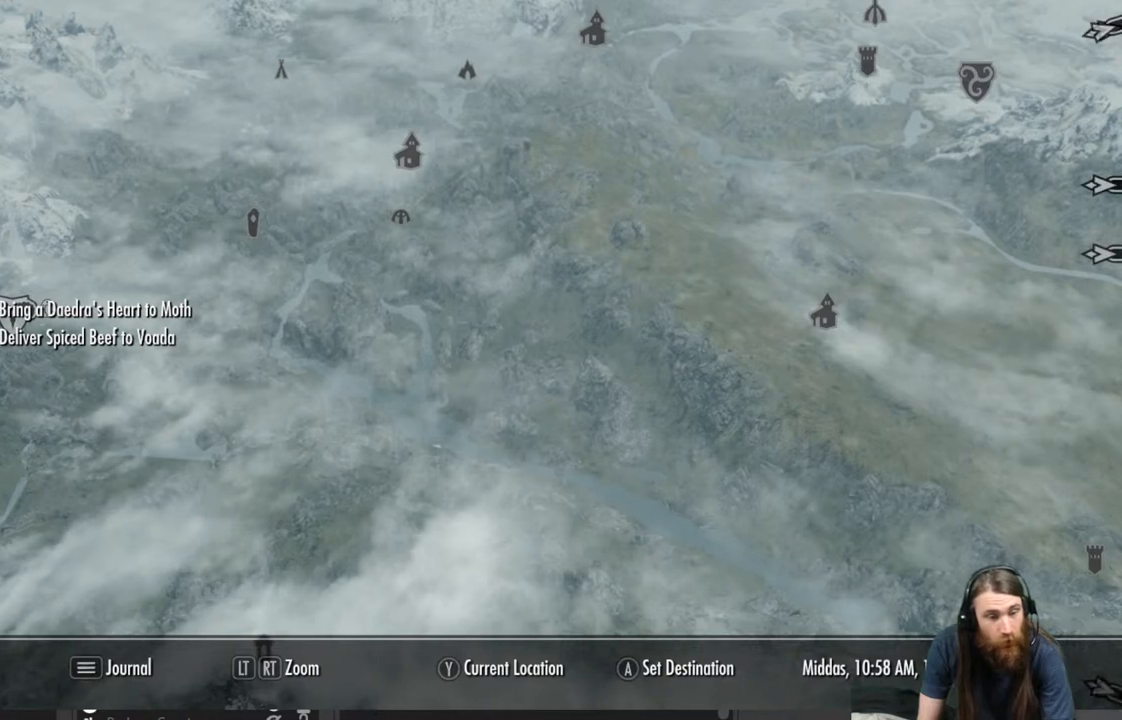
{"buttons": [], "left_stick": "center", "right_stick": "center", "events": []}
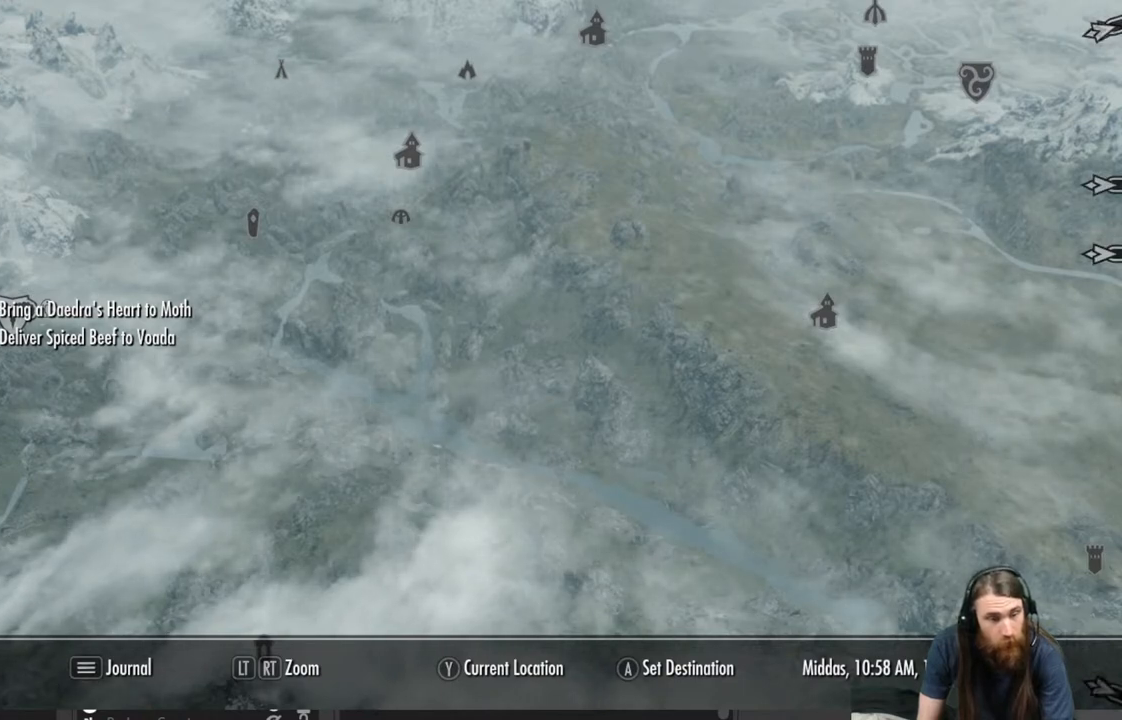
{"buttons": [], "left_stick": "center", "right_stick": "center", "events": []}
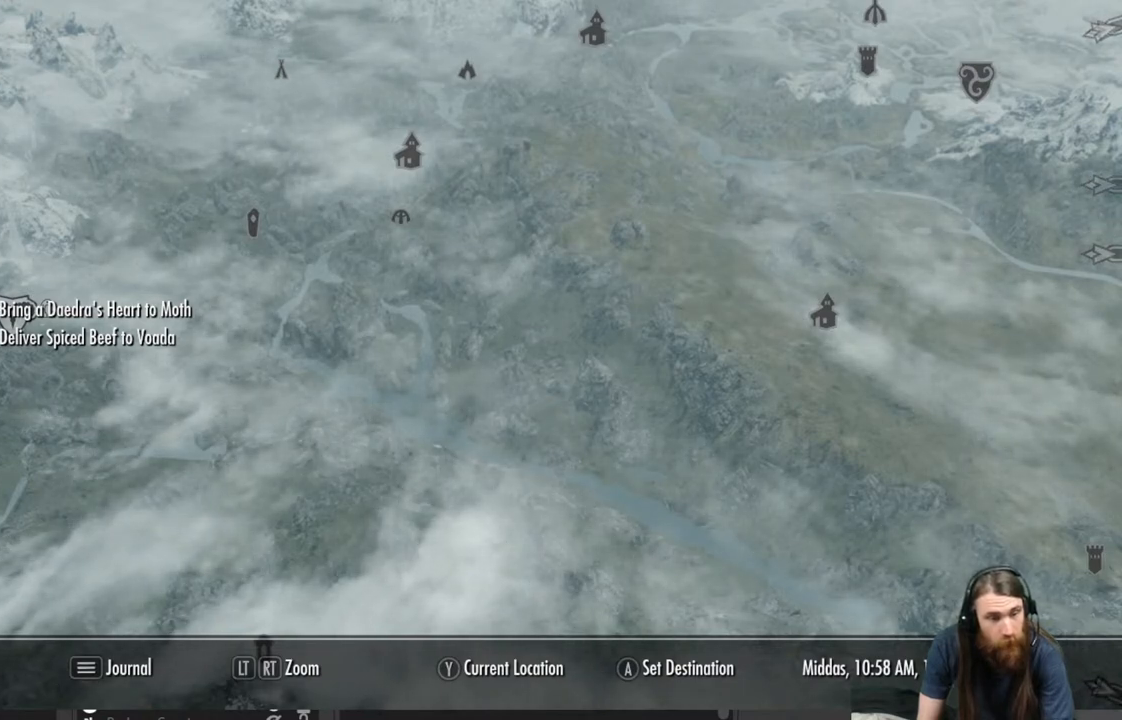
{"buttons": [], "left_stick": "center", "right_stick": "center", "events": [[100, "left_stick", "down-right"], [217, "left_stick", "center"]]}
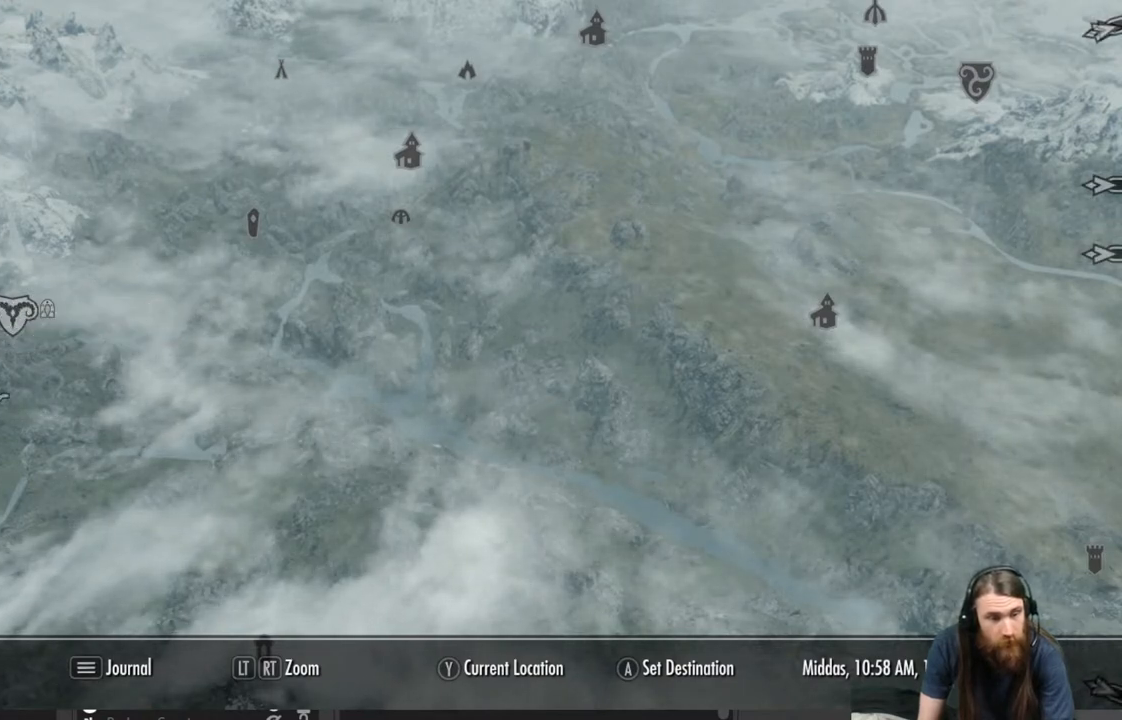
{"buttons": [], "left_stick": "center", "right_stick": "center", "events": [[67, "left_stick", "up-right"], [233, "left_stick", "center"]]}
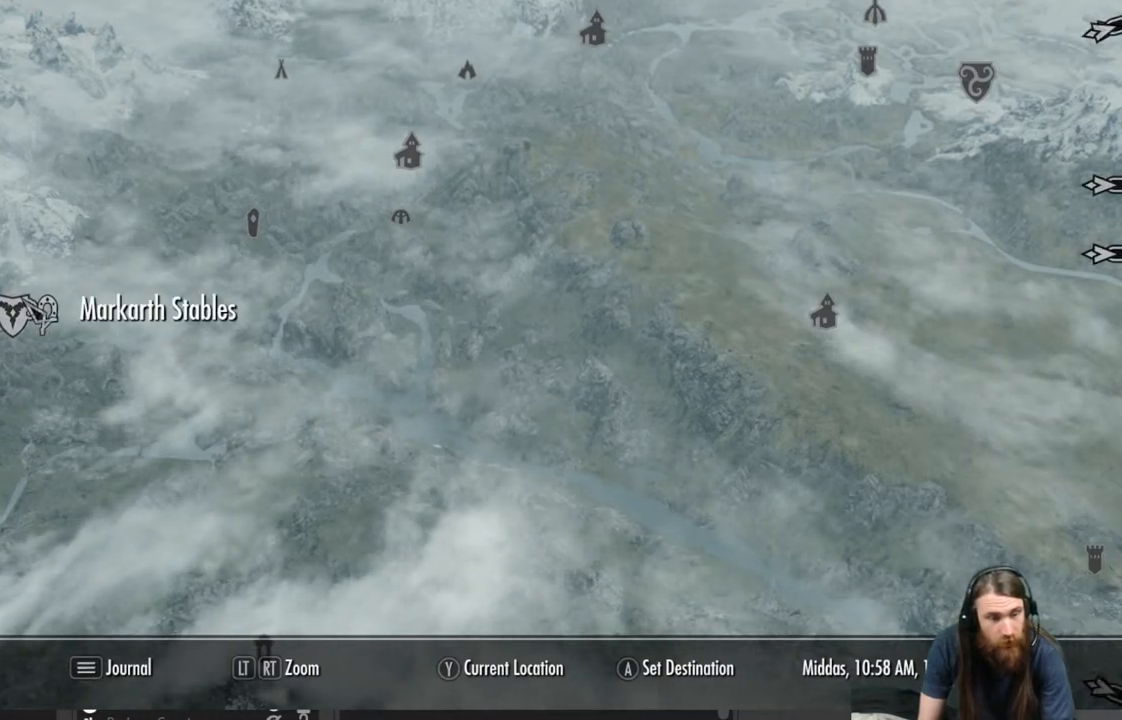
{"buttons": [], "left_stick": "center", "right_stick": "center", "events": [[100, "left_stick", "down"], [300, "left_stick", "center"]]}
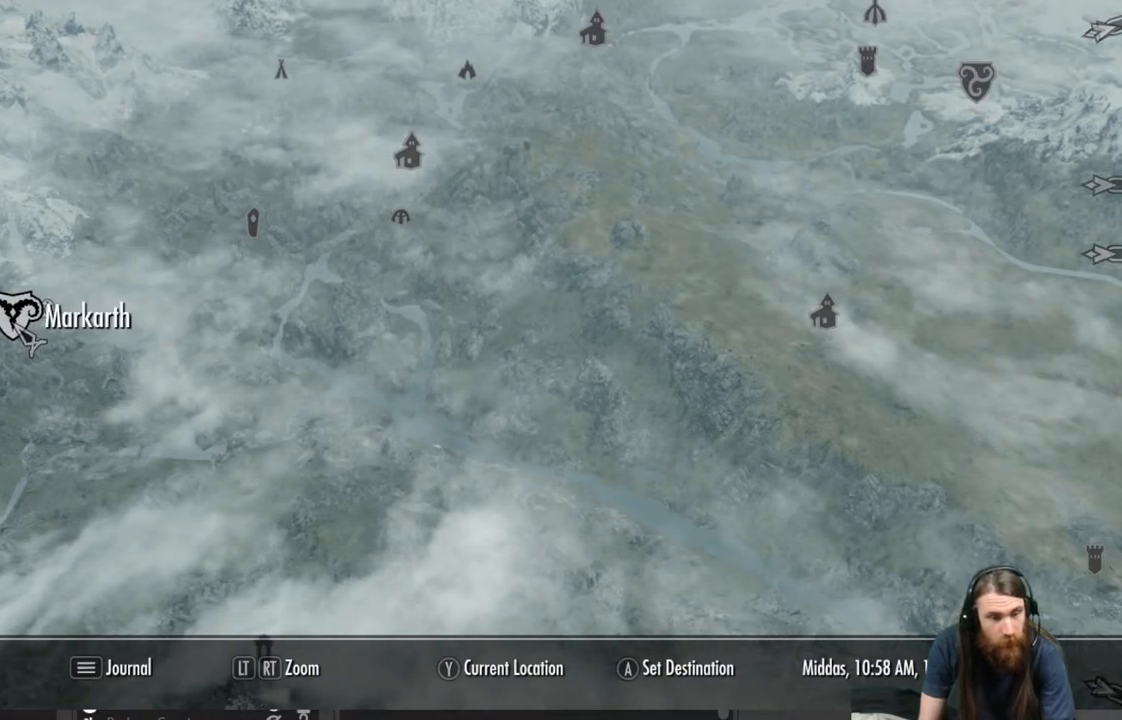
{"buttons": [], "left_stick": "center", "right_stick": "center", "events": []}
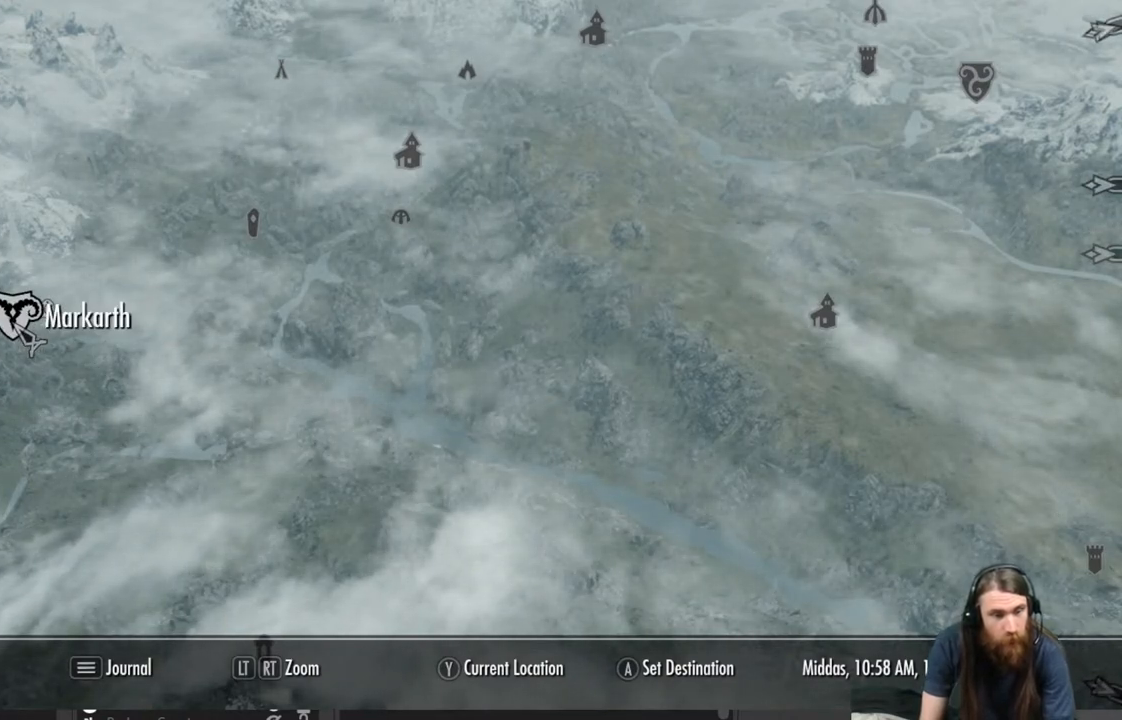
{"buttons": [], "left_stick": "center", "right_stick": "center", "events": []}
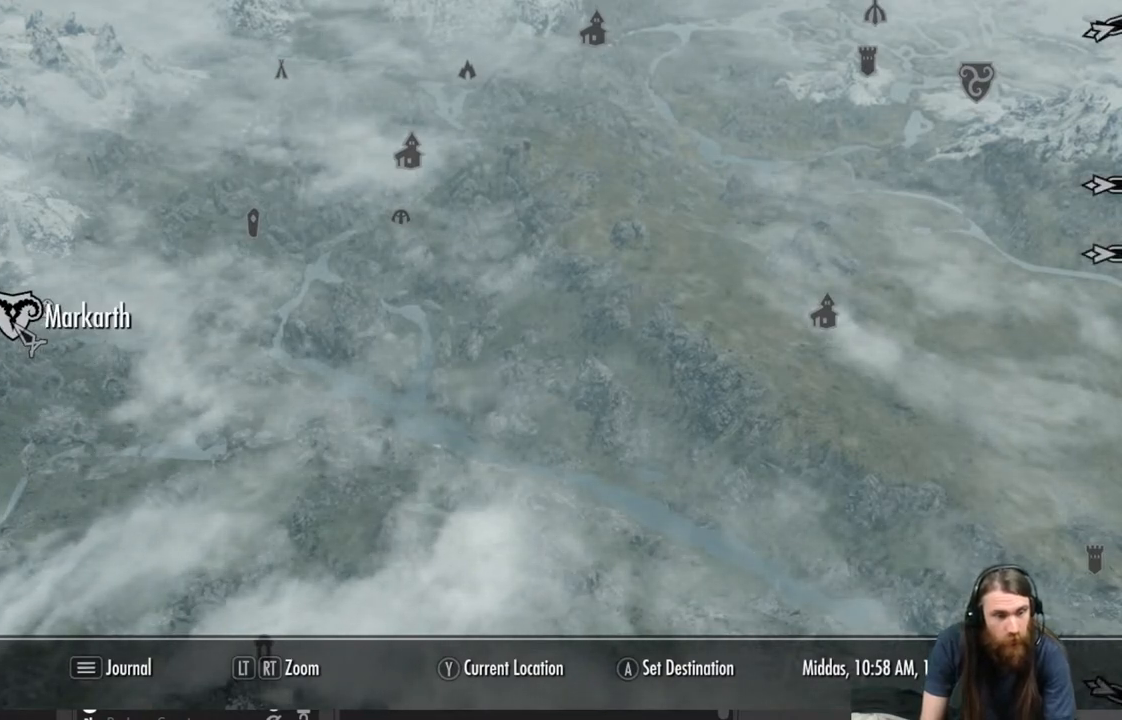
{"buttons": [], "left_stick": "left", "right_stick": "center", "events": [[383, "left_stick", "left"]]}
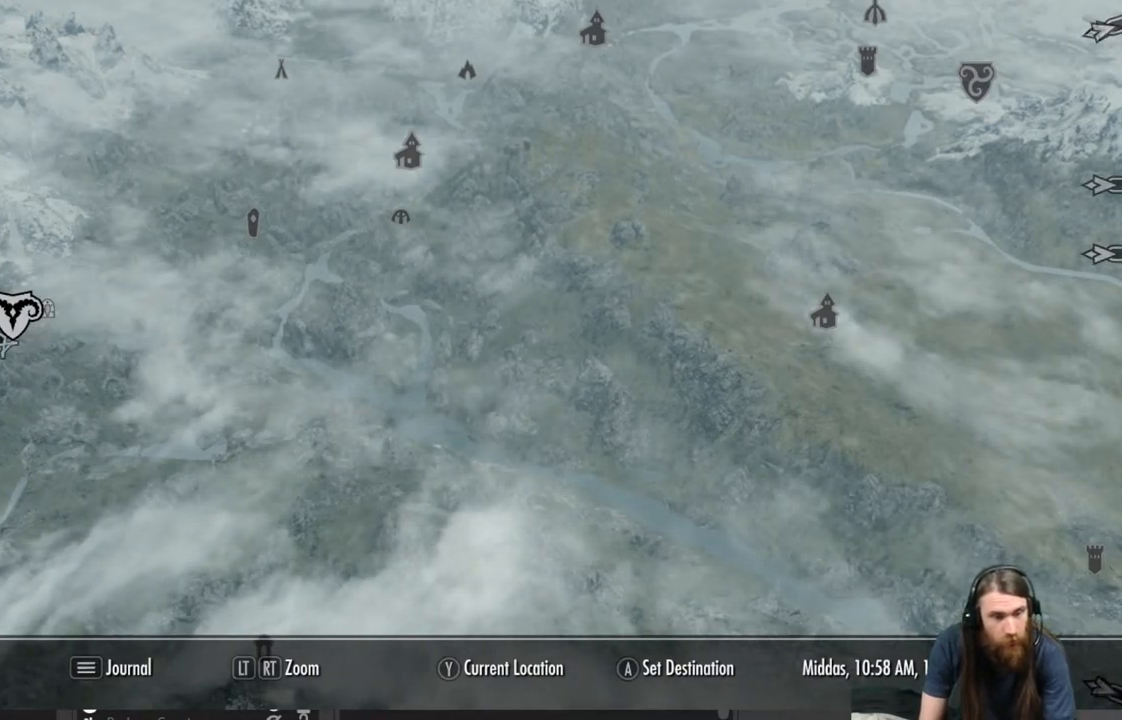
{"buttons": [], "left_stick": "center", "right_stick": "center", "events": [[100, "left_stick", "center"]]}
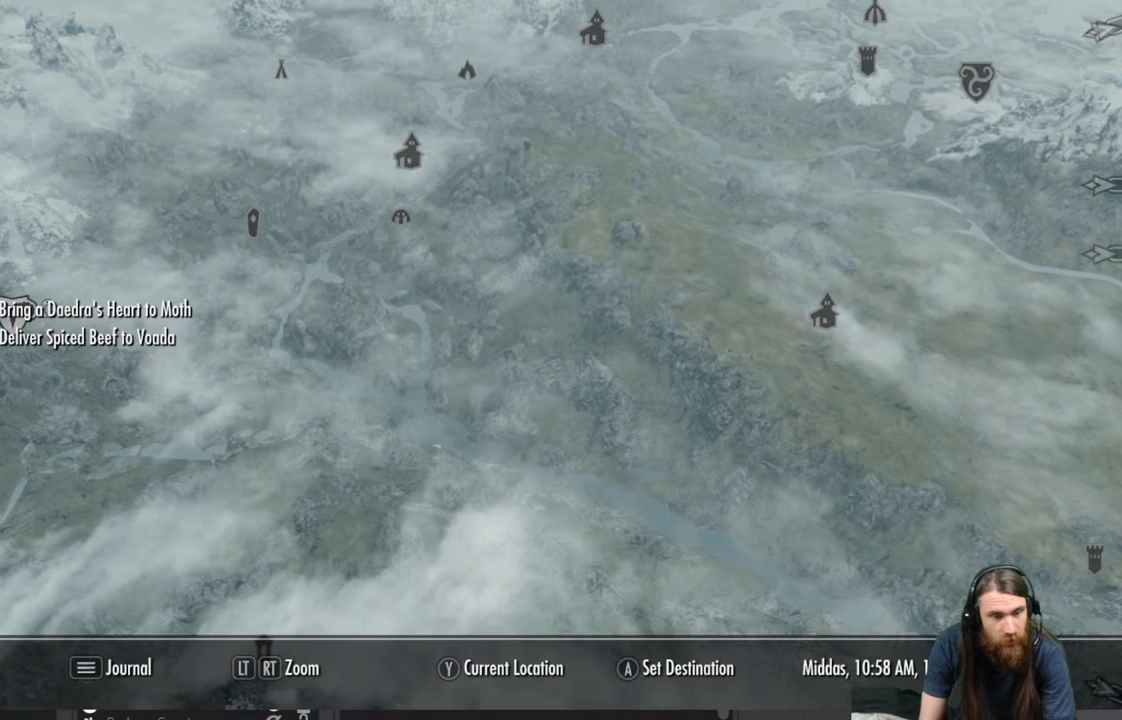
{"buttons": [], "left_stick": "center", "right_stick": "center", "events": [[317, "left_stick", "down-right"], [433, "left_stick", "center"]]}
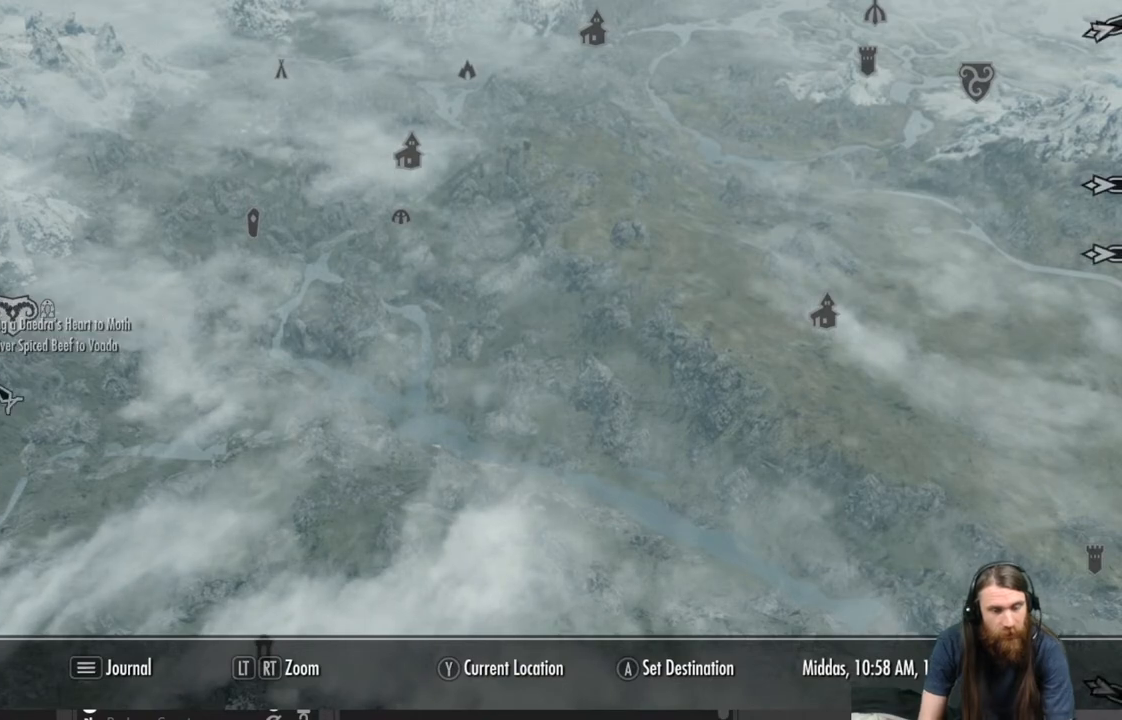
{"buttons": [], "left_stick": "center", "right_stick": "center", "events": [[100, "left_stick", "right"], [283, "left_stick", "center"]]}
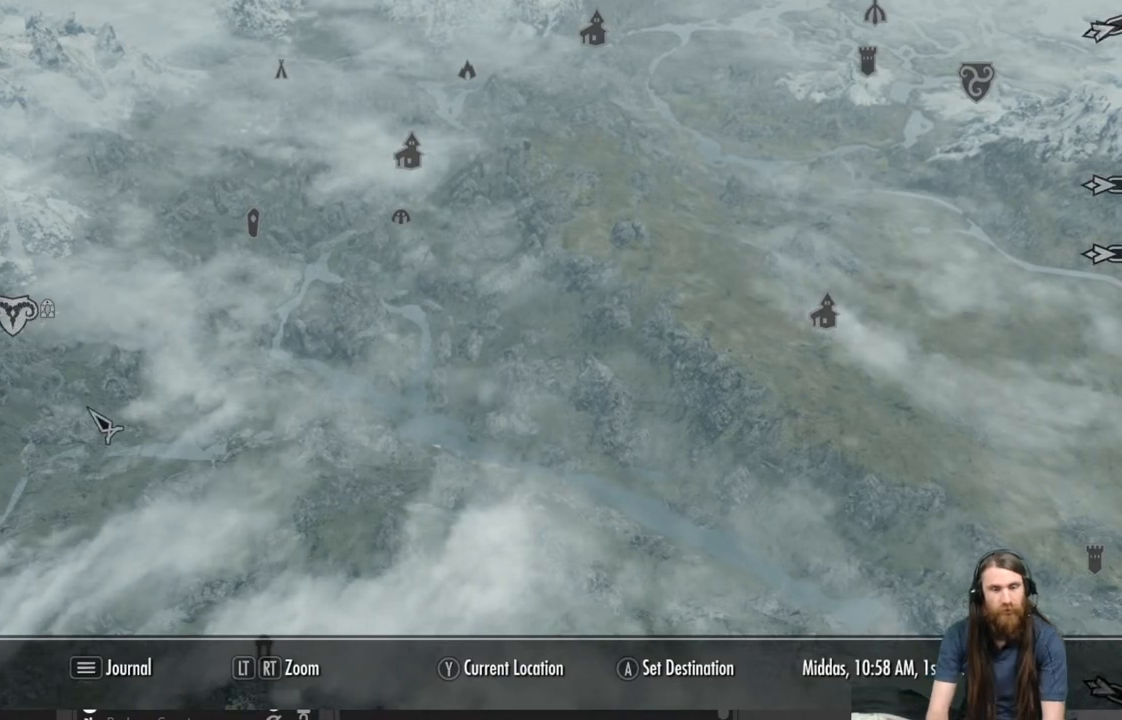
{"buttons": [], "left_stick": "down-right", "right_stick": "center", "events": [[200, "left_stick", "right"], [350, "left_stick", "center"], [433, "left_stick", "down-right"]]}
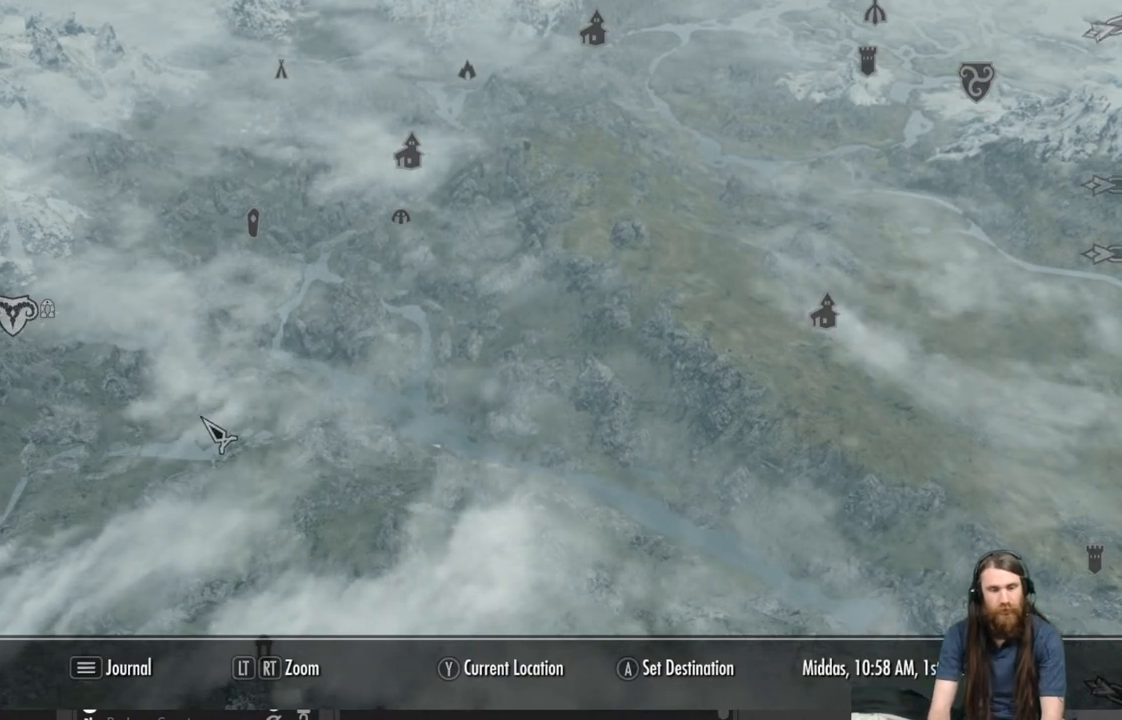
{"buttons": [], "left_stick": "down", "right_stick": "center", "events": [[183, "left_stick", "down"]]}
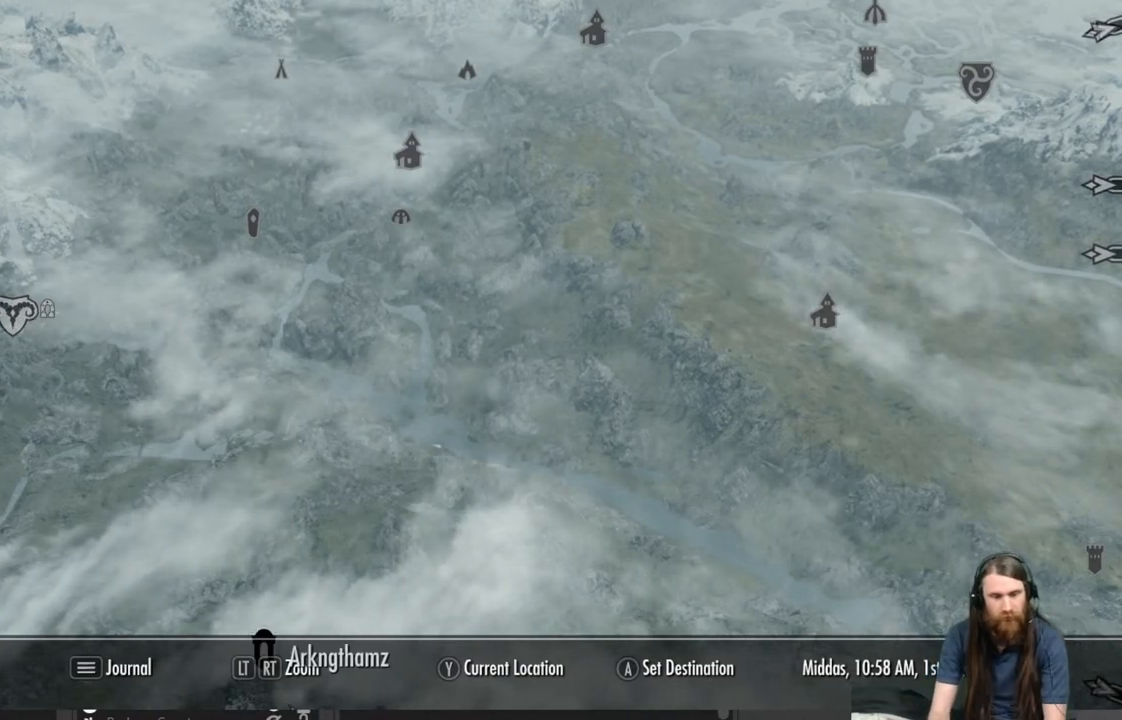
{"buttons": [], "left_stick": "down-right", "right_stick": "center", "events": [[317, "left_stick", "down-right"]]}
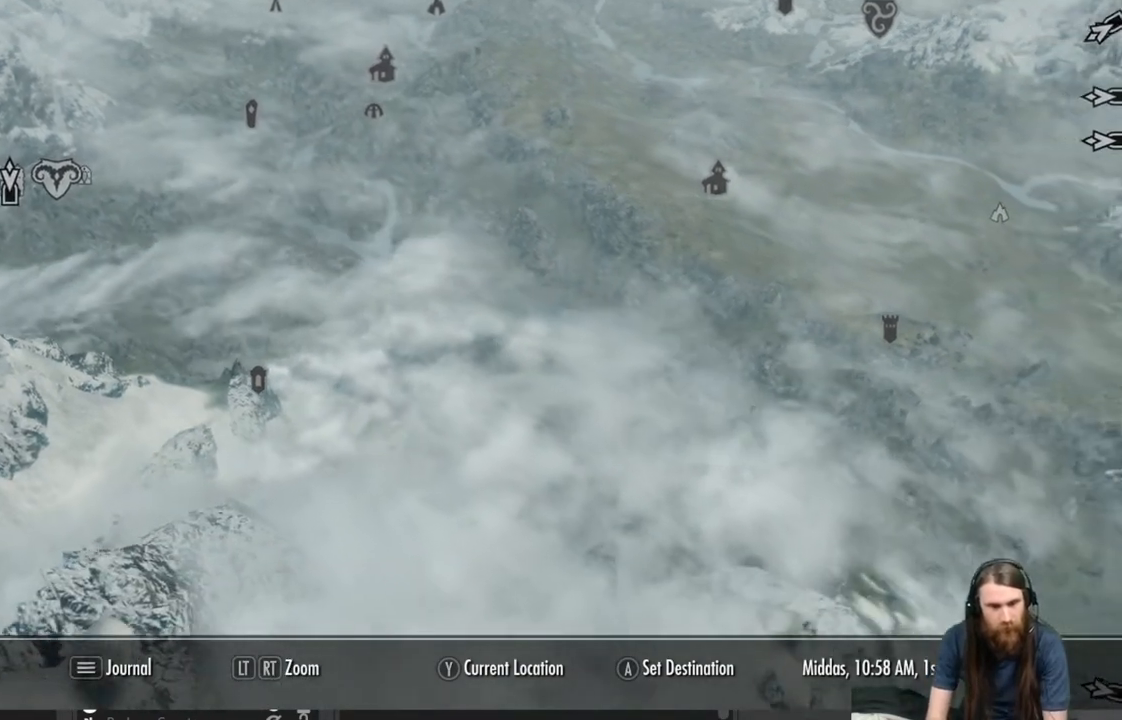
{"buttons": [], "left_stick": "up-right", "right_stick": "center", "events": [[267, "left_stick", "up-right"]]}
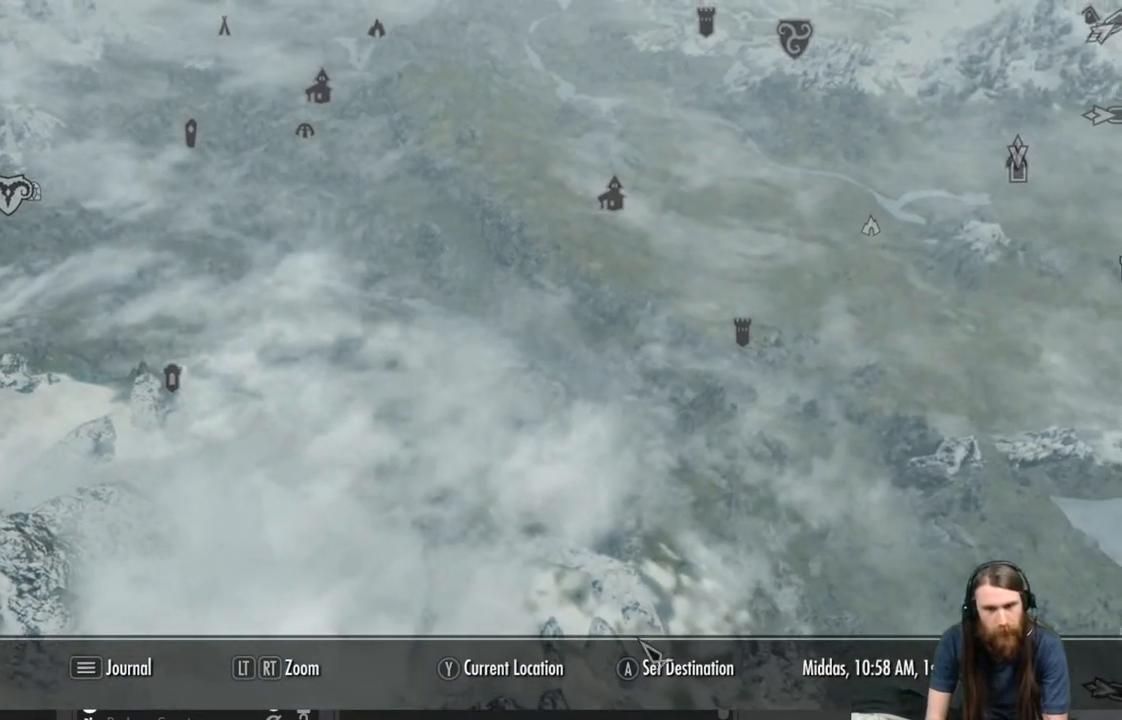
{"buttons": [], "left_stick": "up-right", "right_stick": "center", "events": []}
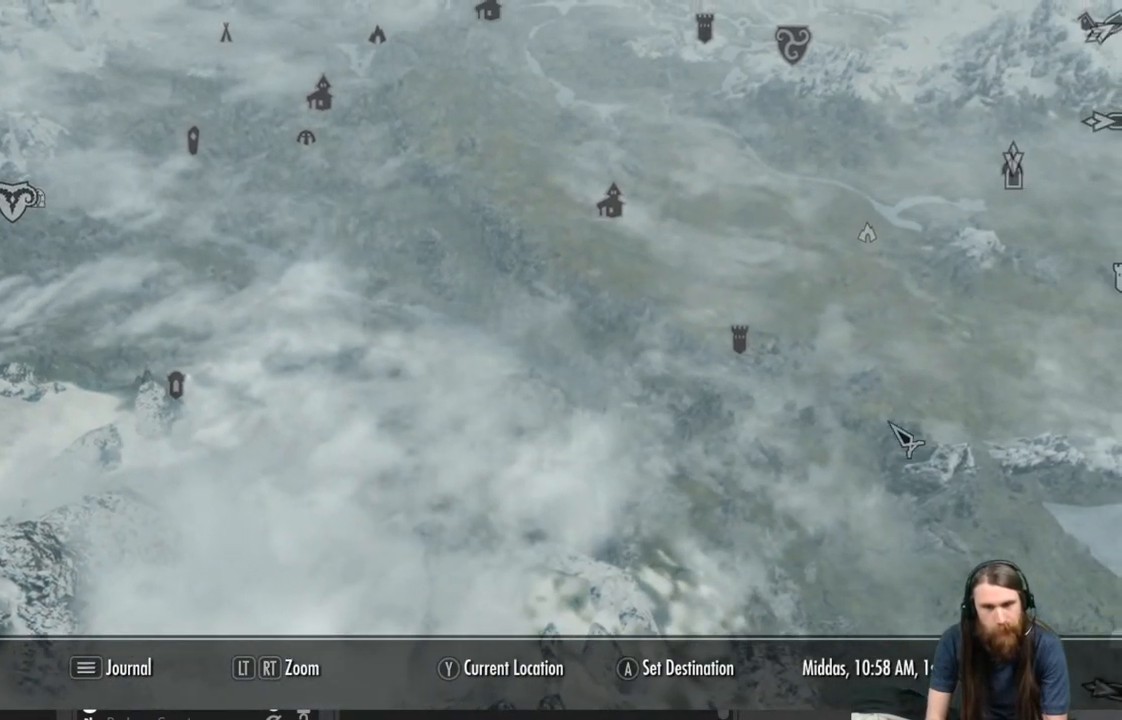
{"buttons": [], "left_stick": "up-right", "right_stick": "center", "events": [[267, "left_stick", "right"], [417, "left_stick", "up-right"]]}
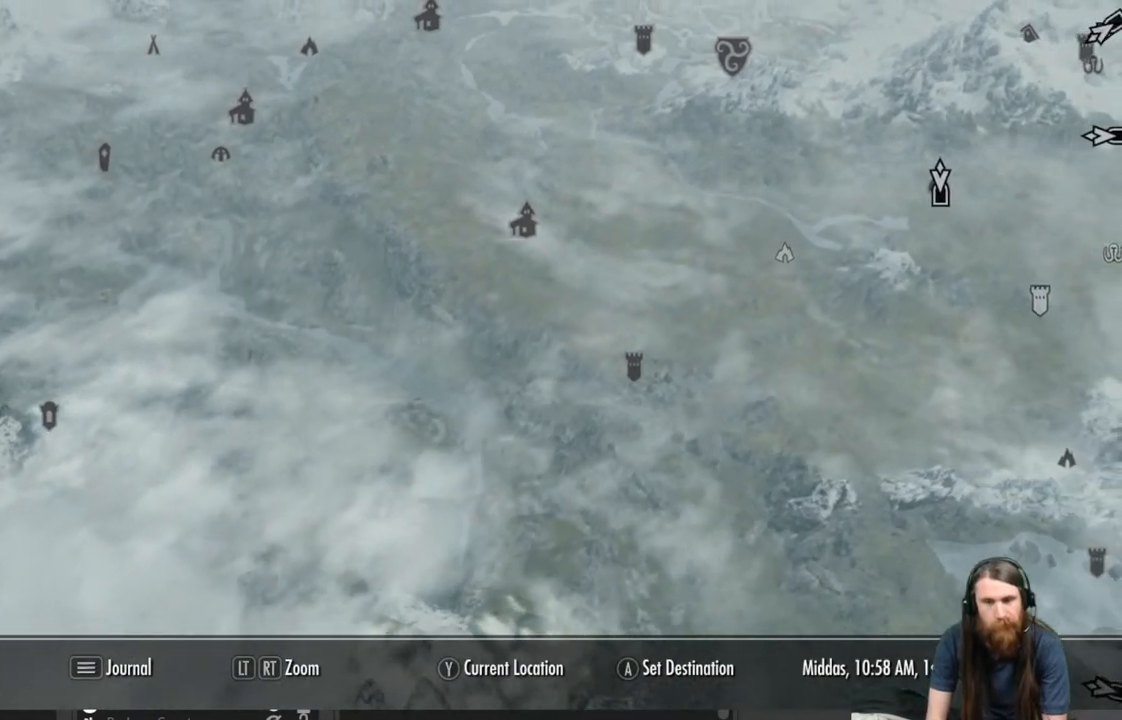
{"buttons": [], "left_stick": "right", "right_stick": "center", "events": [[300, "left_stick", "right"]]}
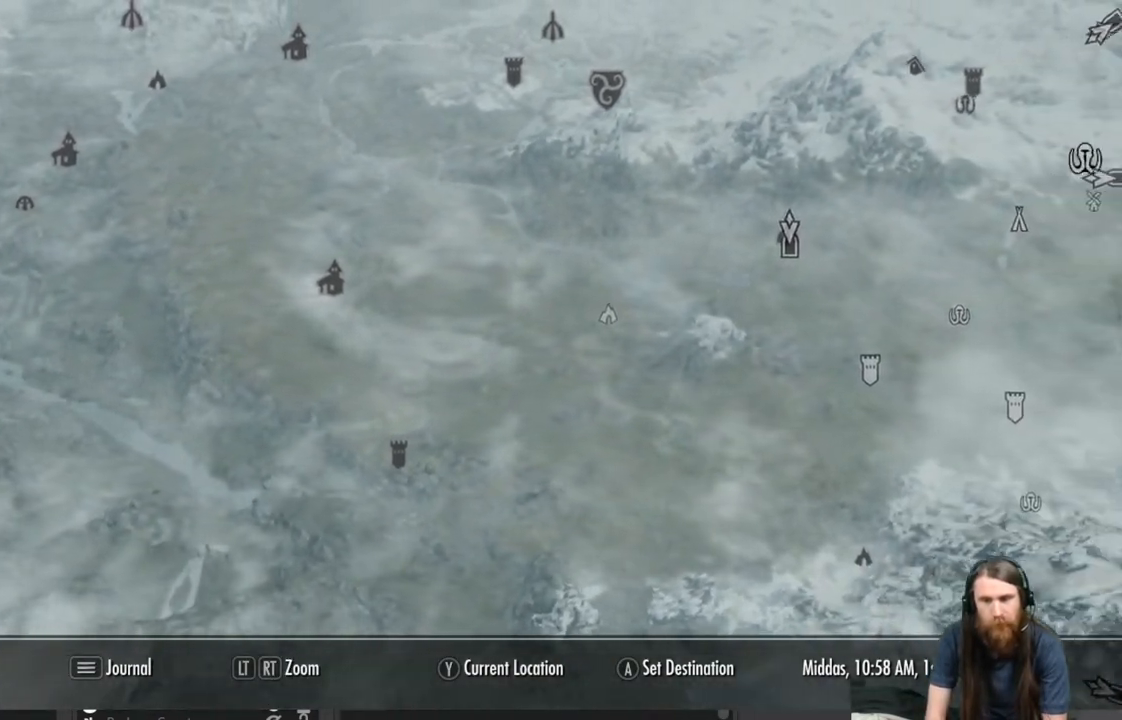
{"buttons": [], "left_stick": "down-right", "right_stick": "center", "events": [[67, "left_stick", "down-right"]]}